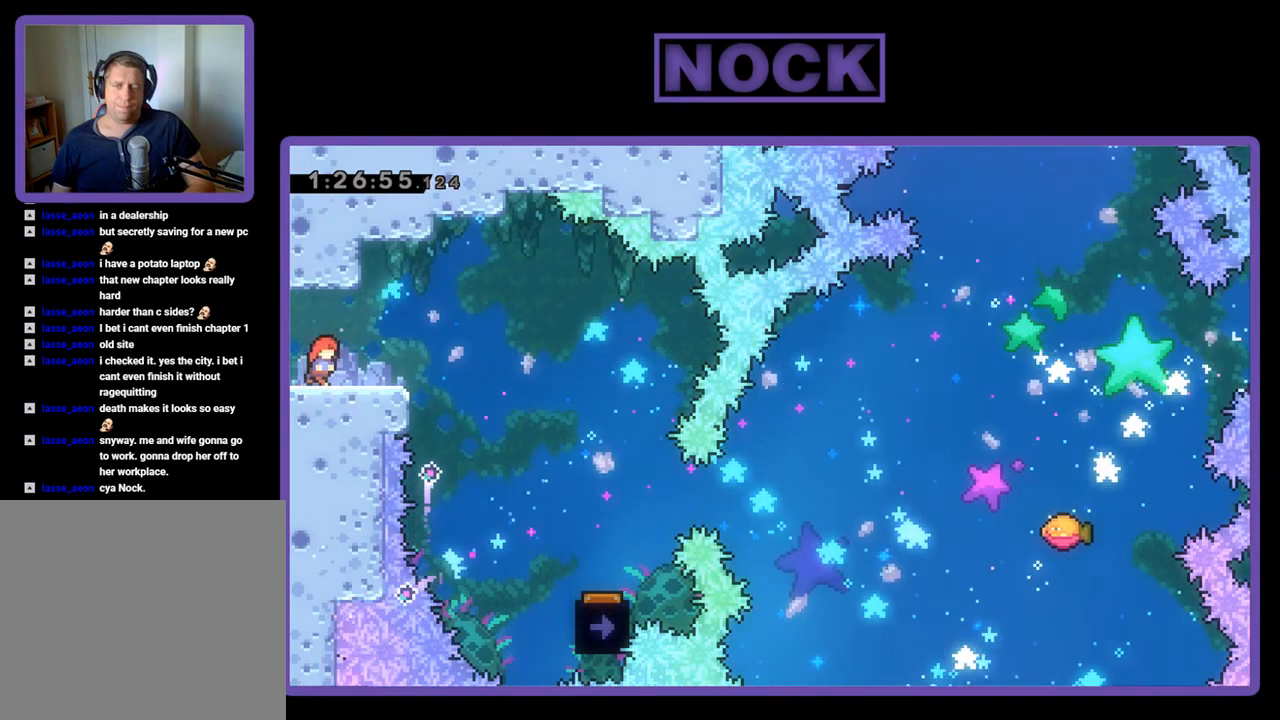
Gameplay with a controller (PlayStation layout); each line is a JSON object with the inputs held at the frame after it. "events" lists button and stick changes between this image and that frame as [ms after this image, input, new state], when the widget could be followed in between. Not read: left_stick right_stick.
{"buttons": ["R2", "DPAD_RIGHT"], "events": [[133, "CROSS", "down"], [300, "CROSS", "up"]]}
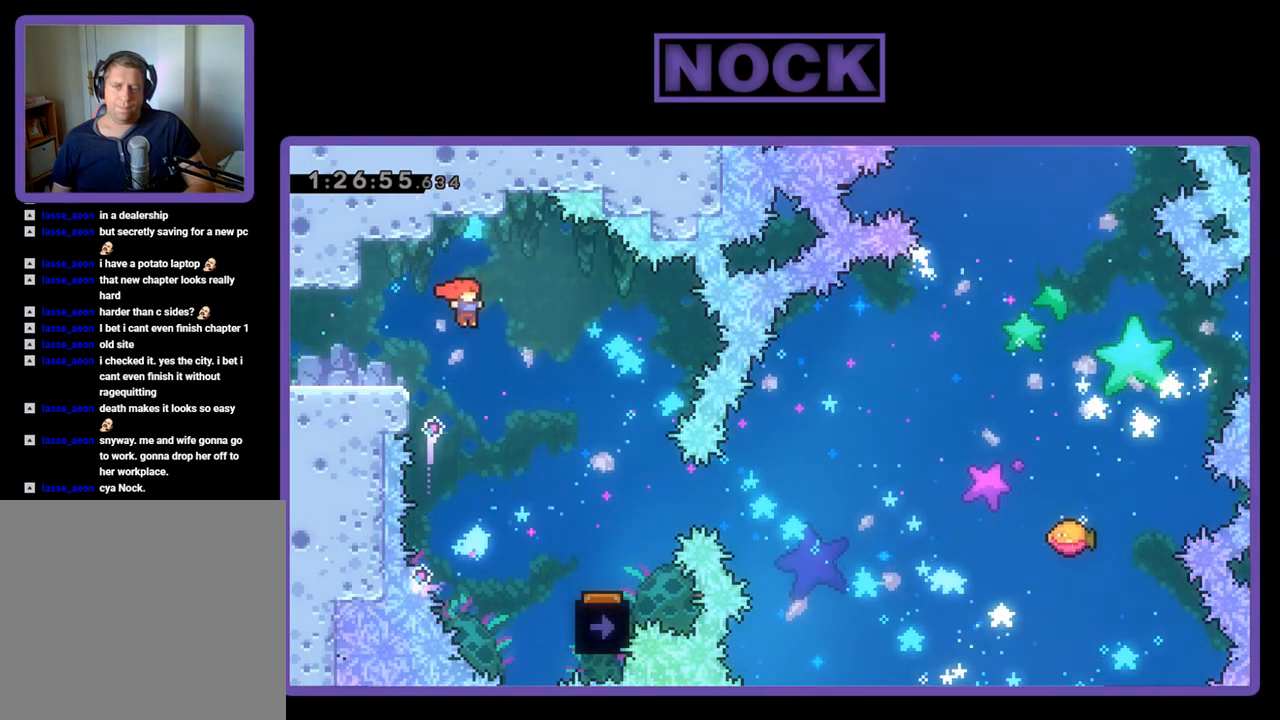
{"buttons": ["R2", "DPAD_RIGHT"], "events": []}
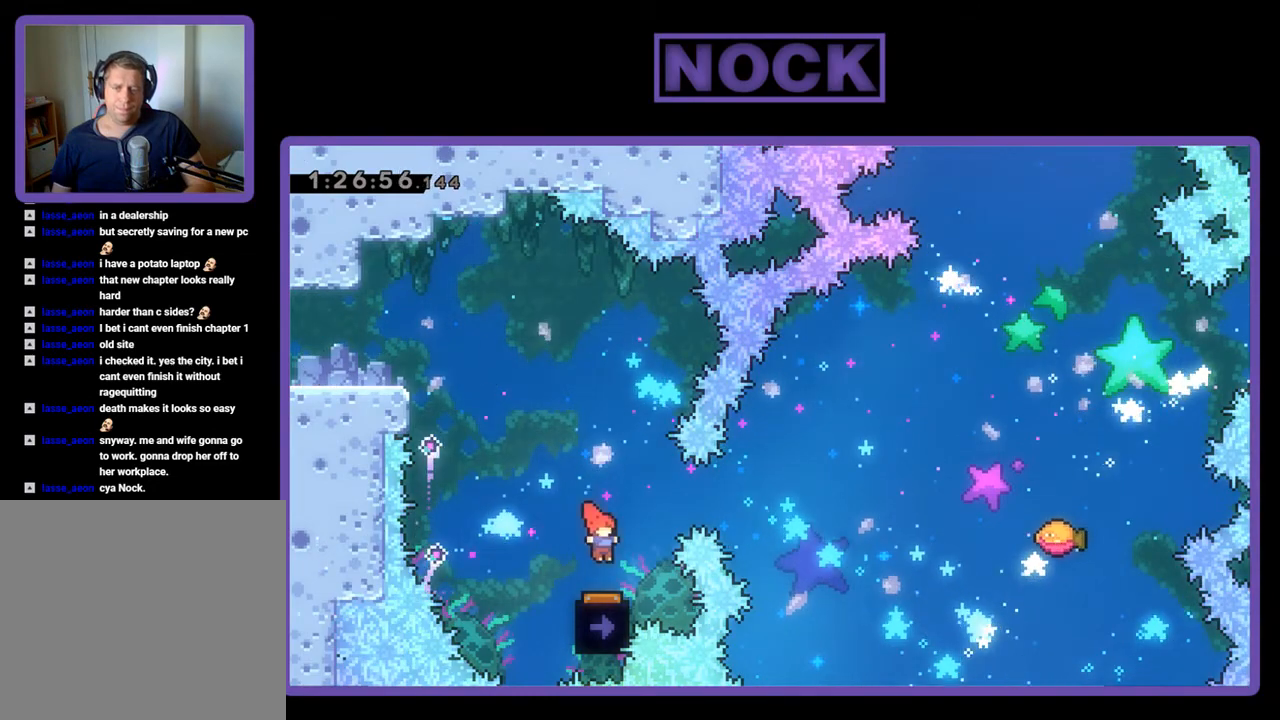
{"buttons": ["R2", "DPAD_LEFT"], "events": [[33, "DPAD_RIGHT", "up"], [400, "DPAD_LEFT", "down"]]}
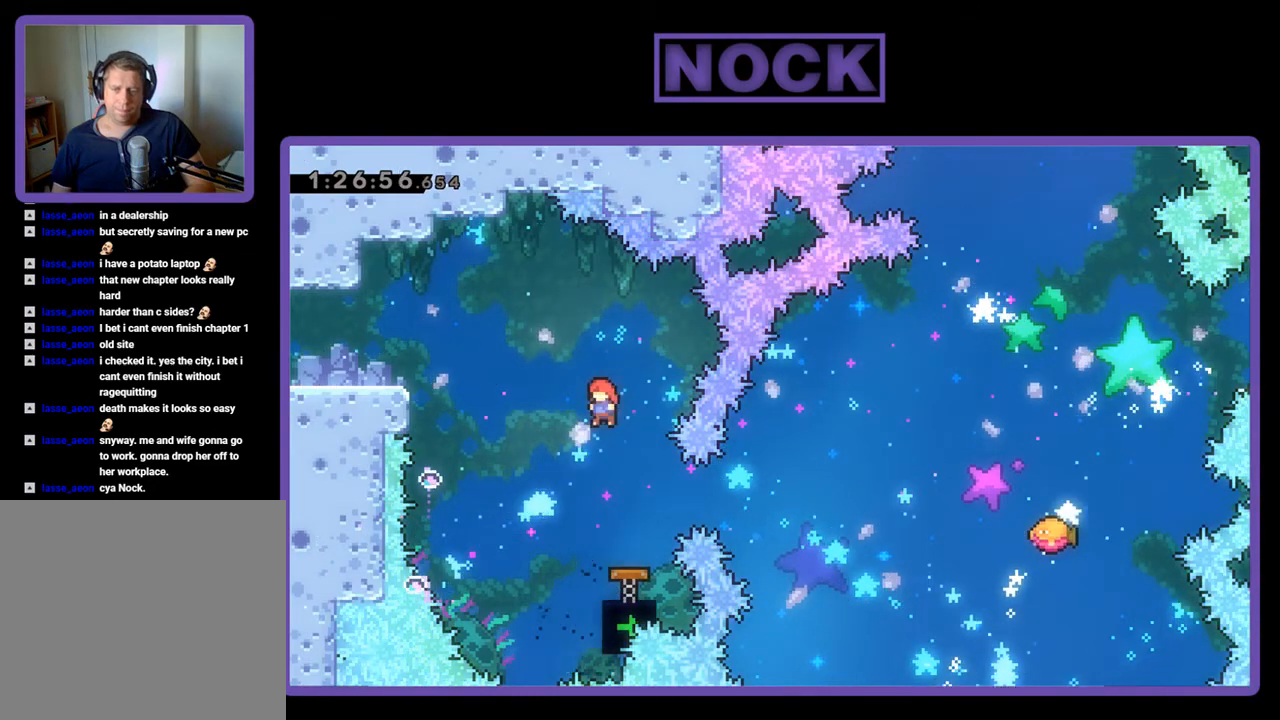
{"buttons": ["R2"], "events": [[67, "DPAD_LEFT", "up"], [233, "DPAD_RIGHT", "down"], [333, "CIRCLE", "down"], [500, "CIRCLE", "up"], [500, "DPAD_RIGHT", "up"]]}
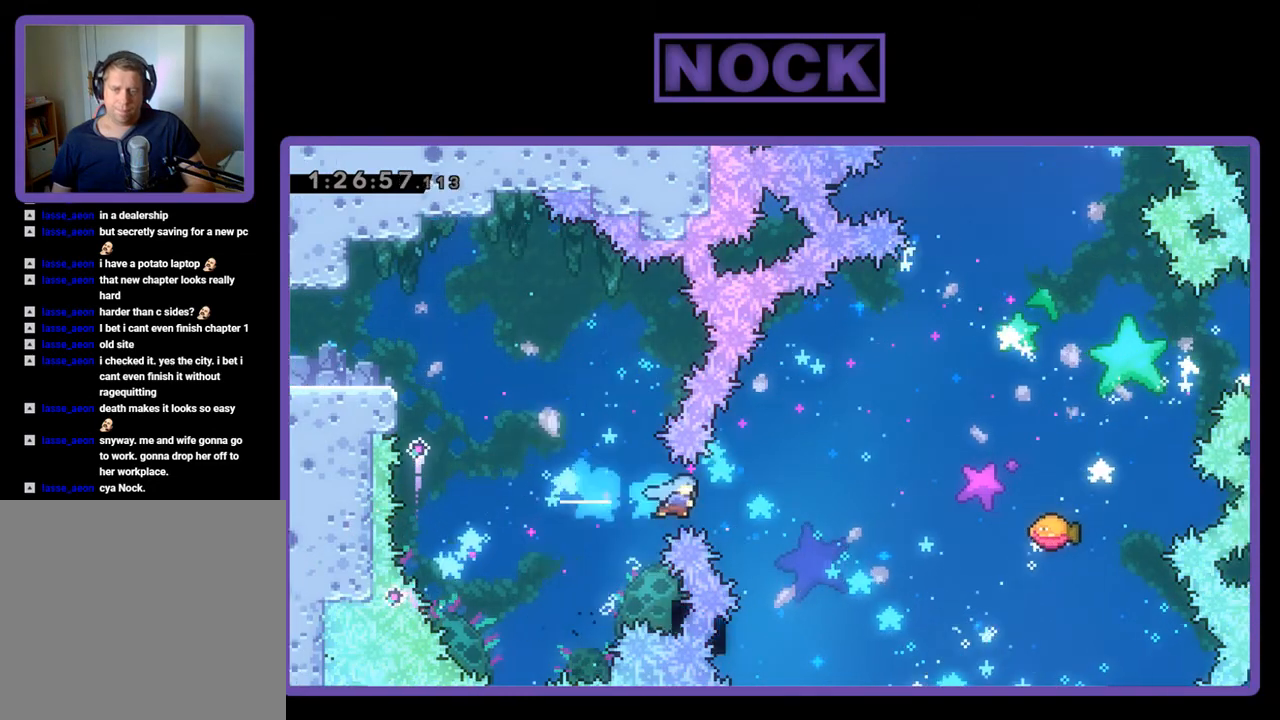
{"buttons": ["R2", "DPAD_RIGHT"], "events": [[267, "DPAD_RIGHT", "down"]]}
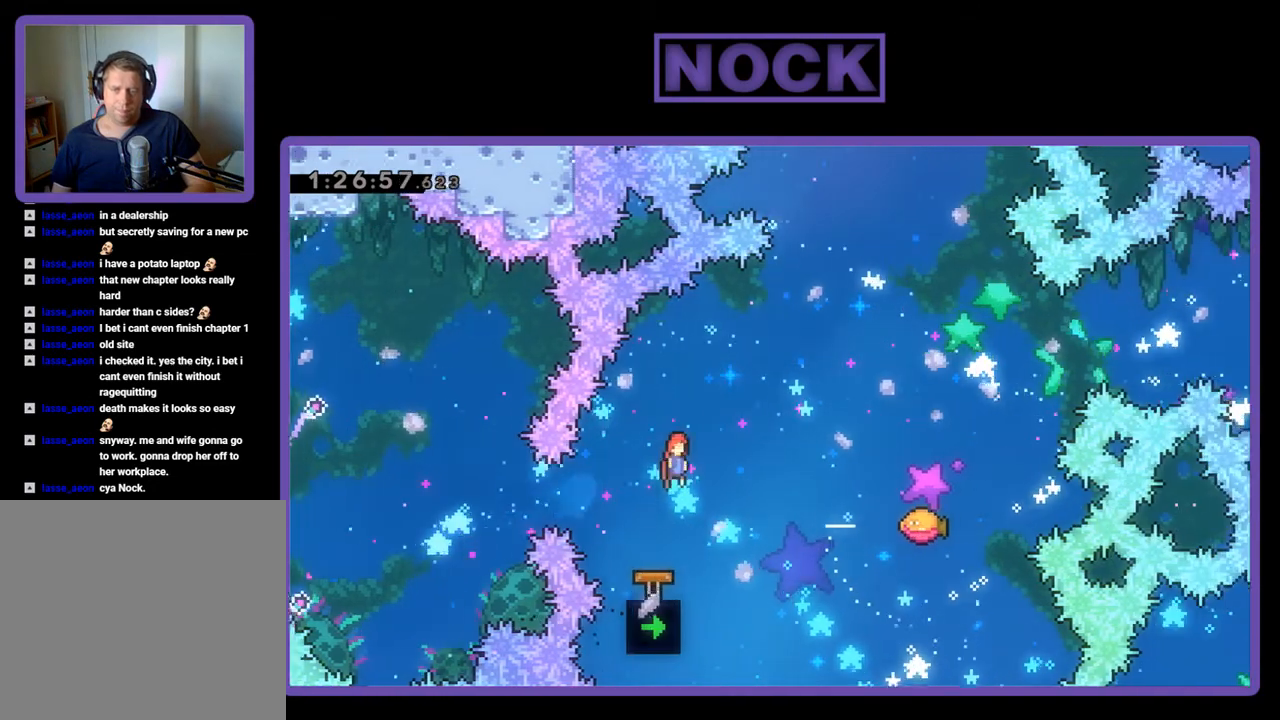
{"buttons": ["R2", "DPAD_RIGHT"], "events": [[67, "DPAD_UP", "down"], [300, "CIRCLE", "down"], [433, "CIRCLE", "up"], [500, "DPAD_UP", "up"]]}
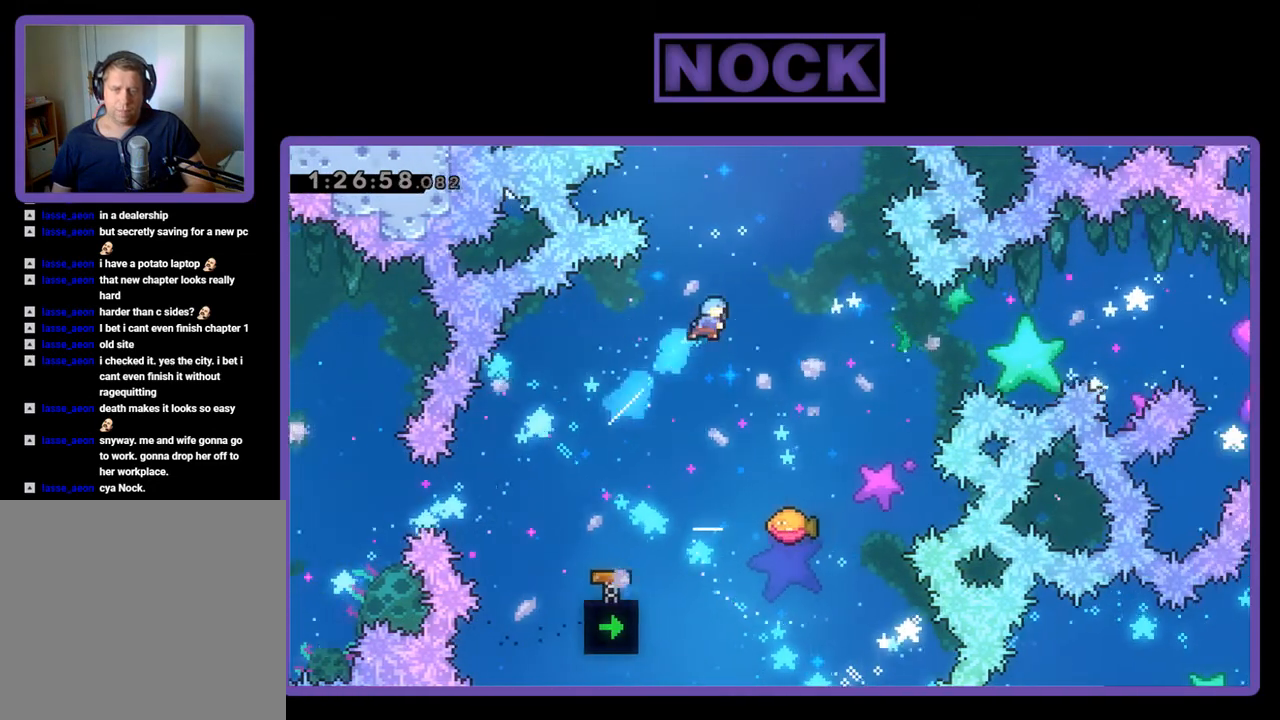
{"buttons": ["R2"], "events": [[100, "DPAD_RIGHT", "up"]]}
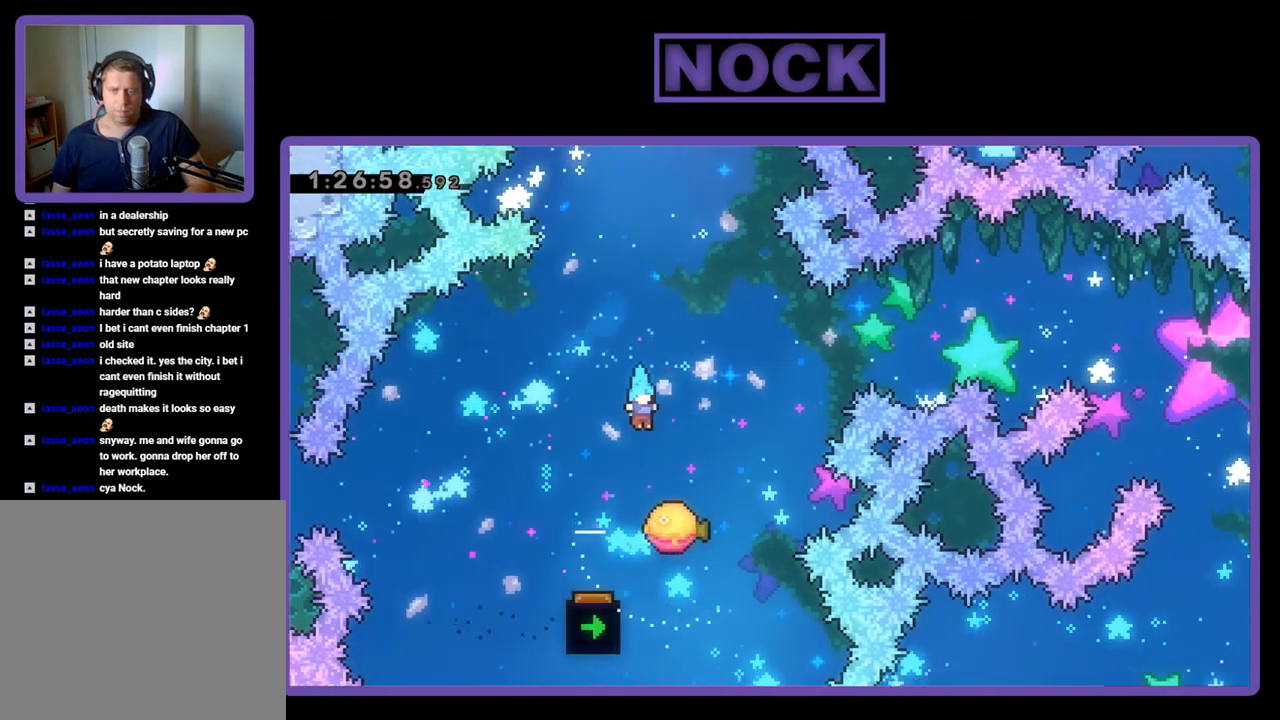
{"buttons": ["R2", "DPAD_UP", "DPAD_RIGHT"], "events": [[33, "DPAD_RIGHT", "down"], [467, "DPAD_UP", "down"]]}
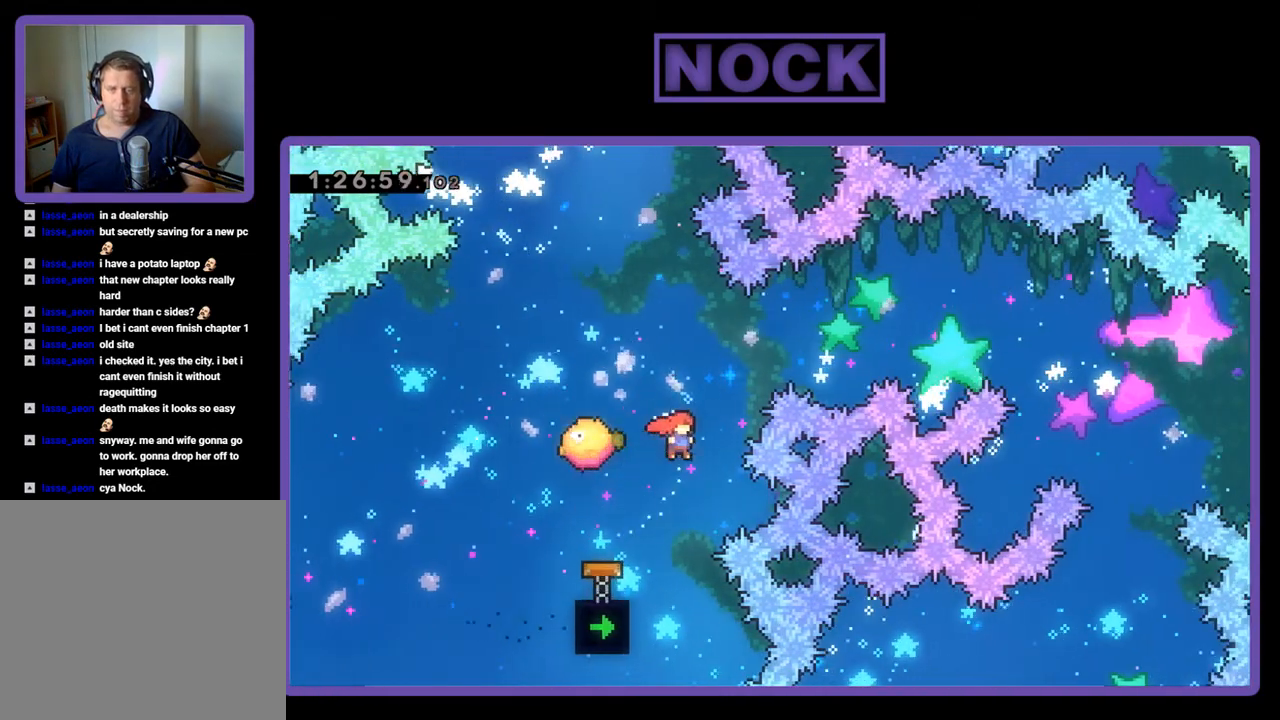
{"buttons": ["R2"], "events": [[33, "CIRCLE", "down"], [33, "DPAD_RIGHT", "up"], [167, "DPAD_UP", "up"], [200, "CIRCLE", "up"]]}
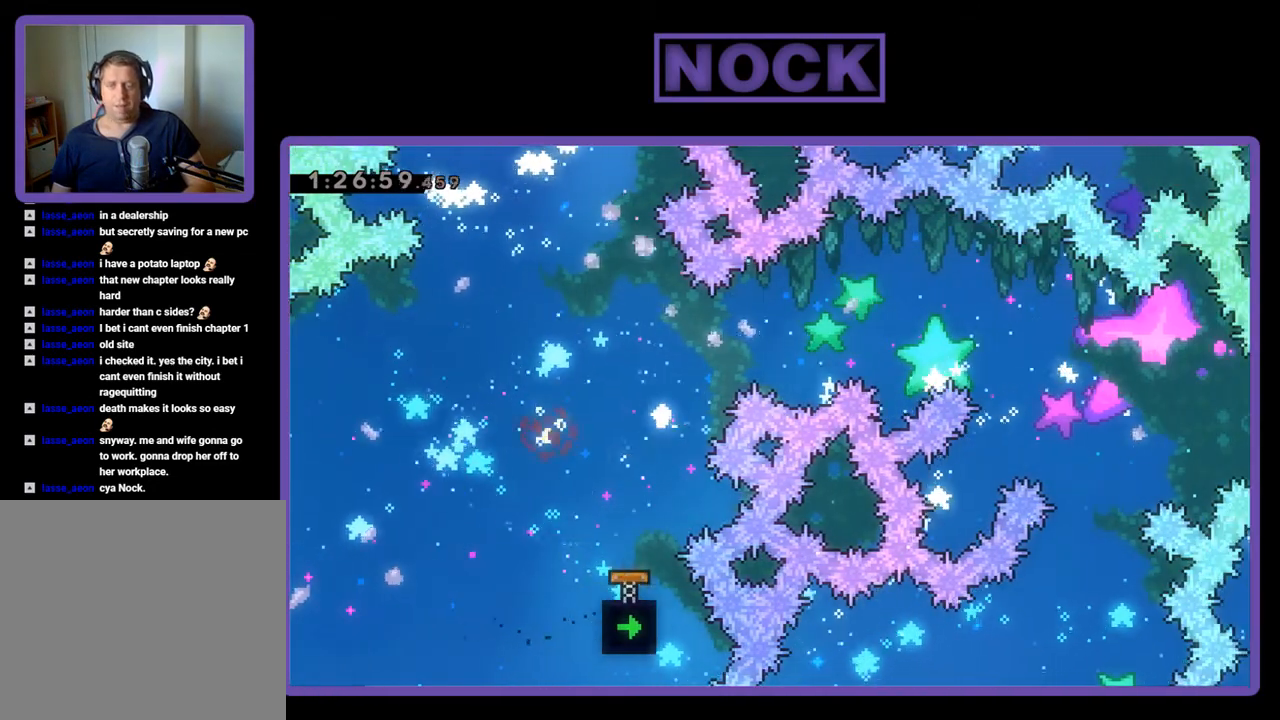
{"buttons": [], "events": [[133, "R2", "up"]]}
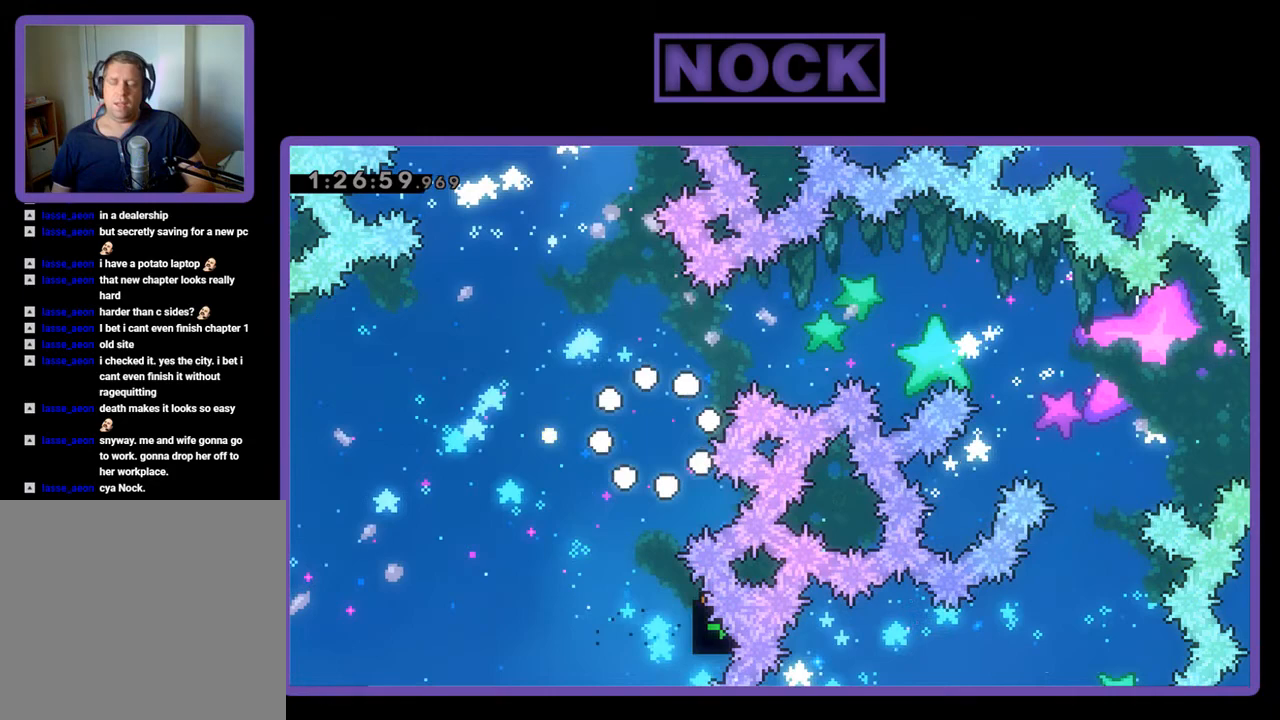
{"buttons": [], "events": []}
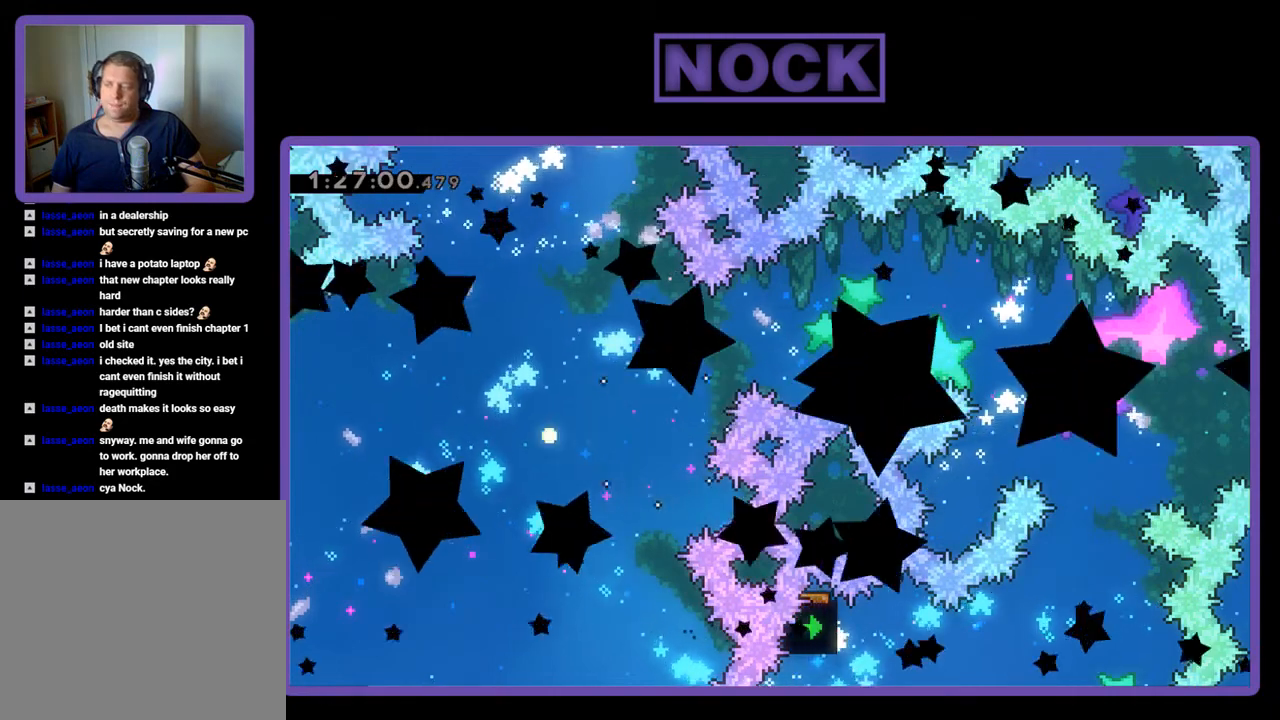
{"buttons": ["R2"], "events": [[433, "R2", "down"]]}
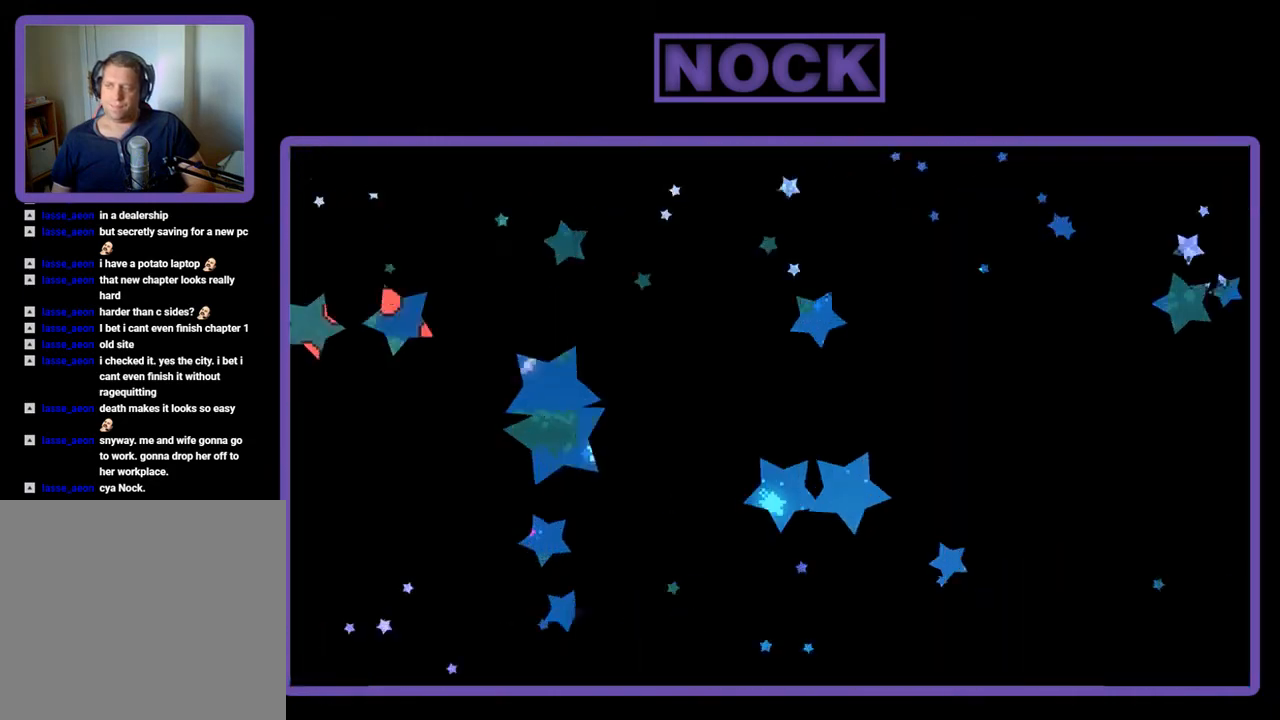
{"buttons": ["R2", "DPAD_RIGHT"], "events": [[200, "DPAD_RIGHT", "down"]]}
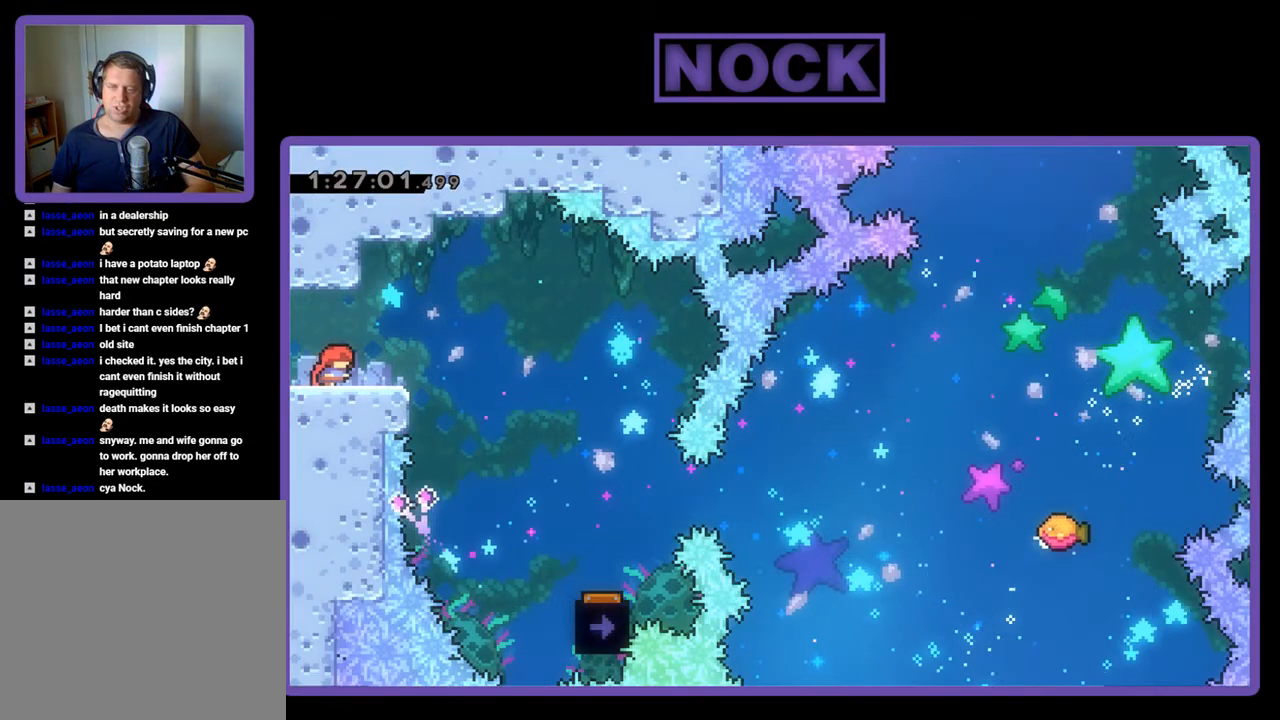
{"buttons": ["R2", "DPAD_RIGHT"], "events": [[100, "CROSS", "down"], [267, "CROSS", "up"]]}
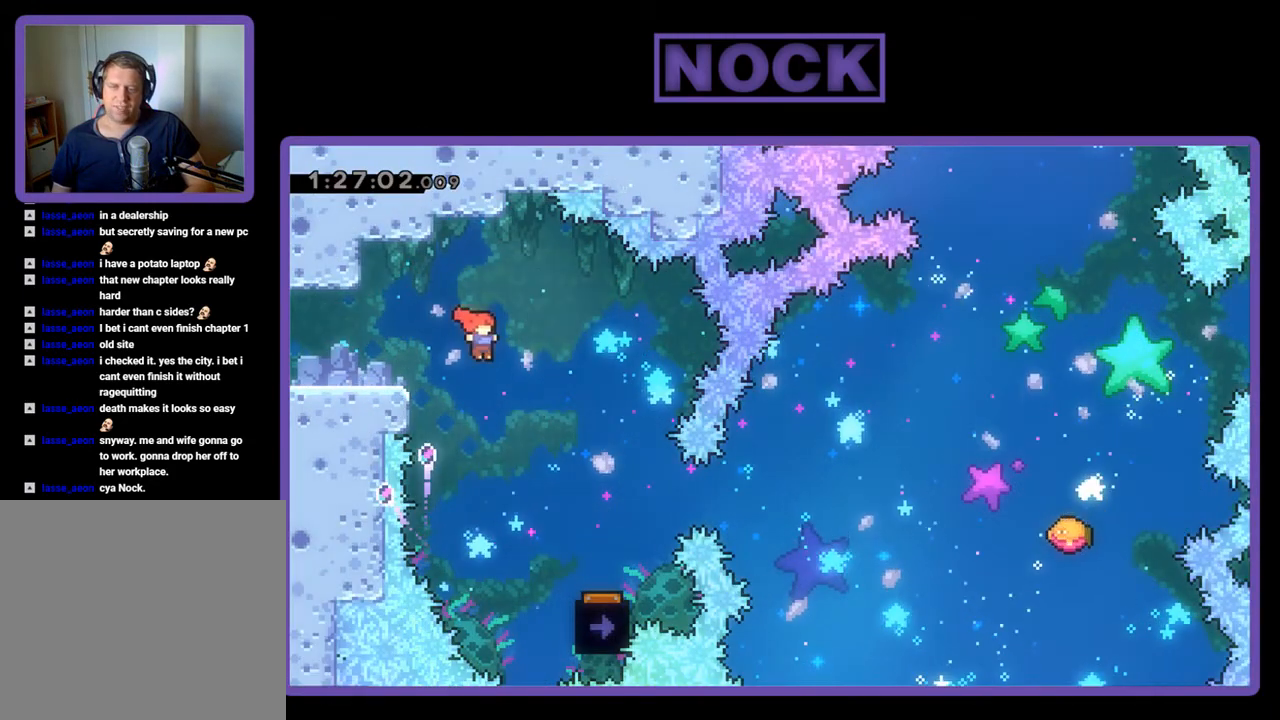
{"buttons": ["R2", "DPAD_RIGHT"], "events": [[200, "DPAD_RIGHT", "up"], [300, "DPAD_RIGHT", "down"]]}
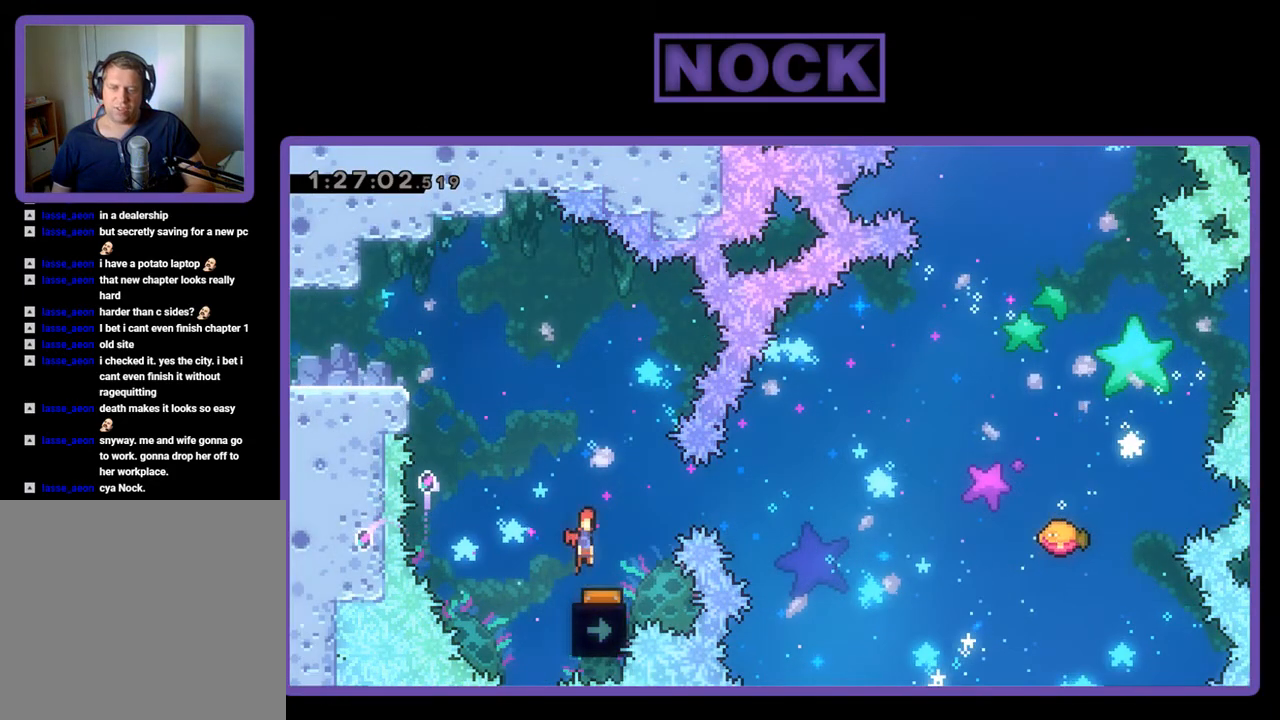
{"buttons": ["R2"], "events": [[100, "DPAD_RIGHT", "up"]]}
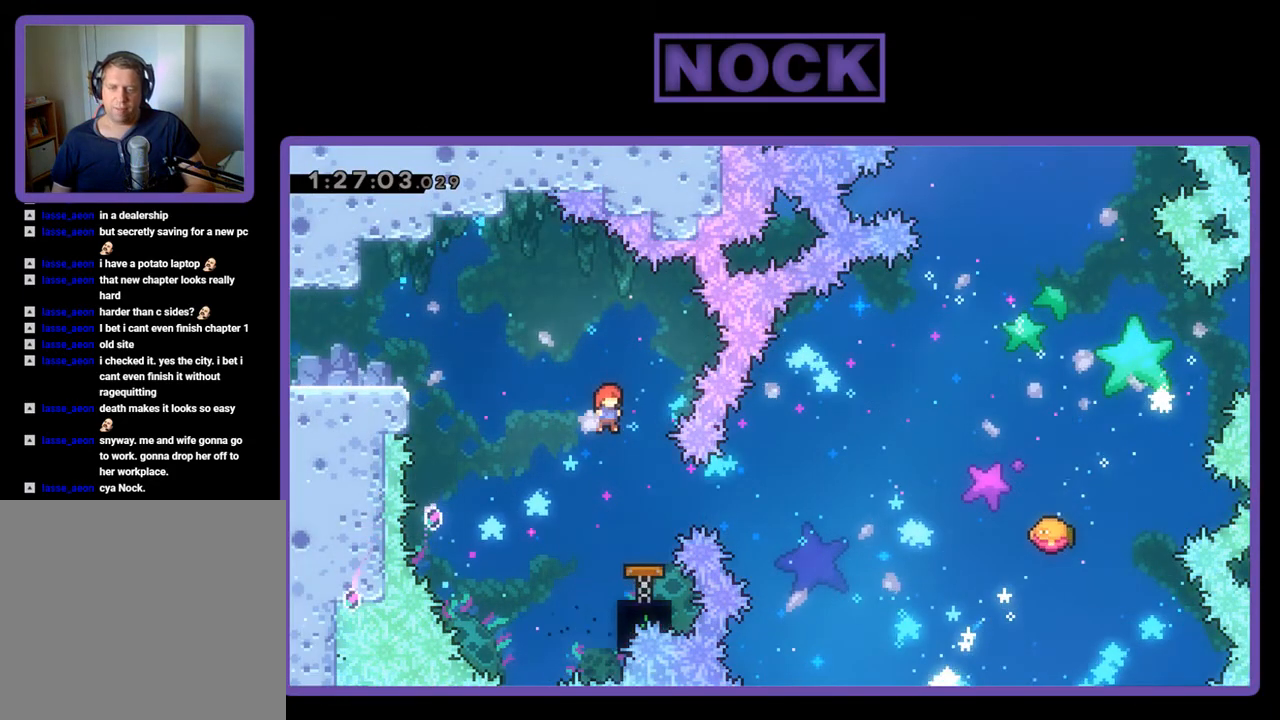
{"buttons": ["R2"], "events": [[133, "DPAD_RIGHT", "down"], [200, "CIRCLE", "down"], [400, "CIRCLE", "up"], [433, "DPAD_RIGHT", "up"]]}
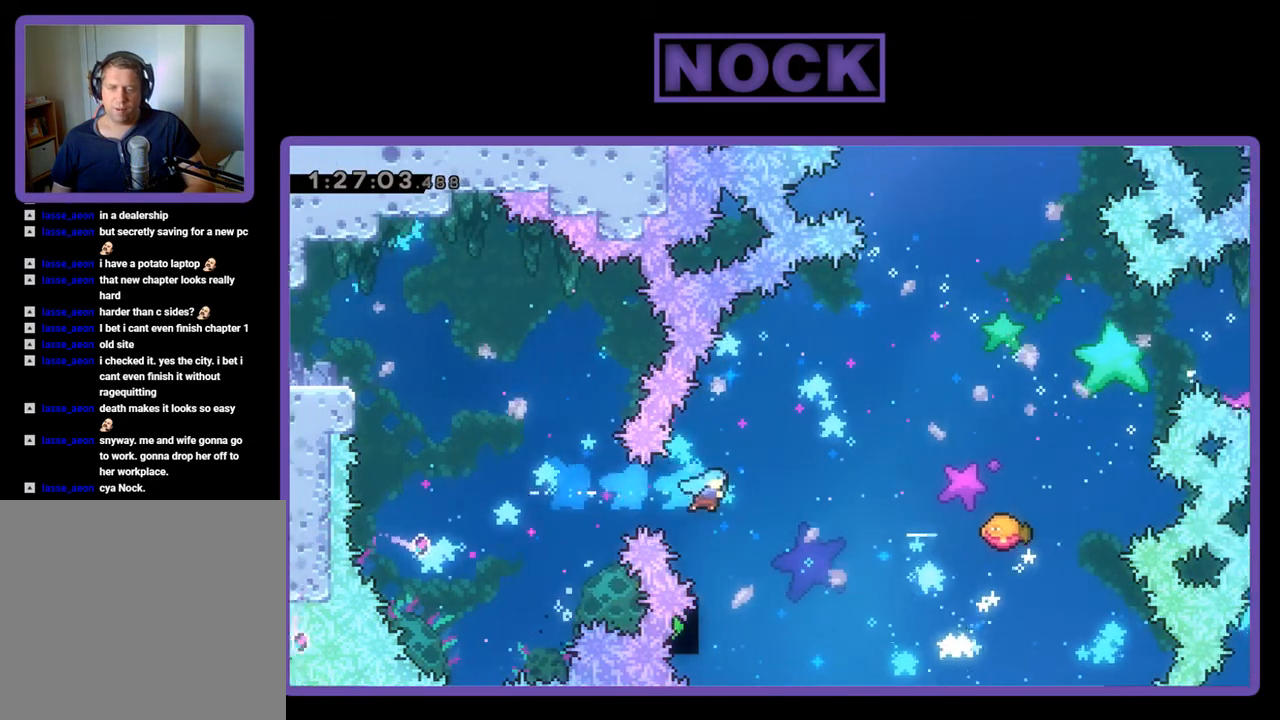
{"buttons": ["R2", "DPAD_UP", "DPAD_RIGHT"], "events": [[333, "DPAD_RIGHT", "down"], [333, "DPAD_UP", "down"]]}
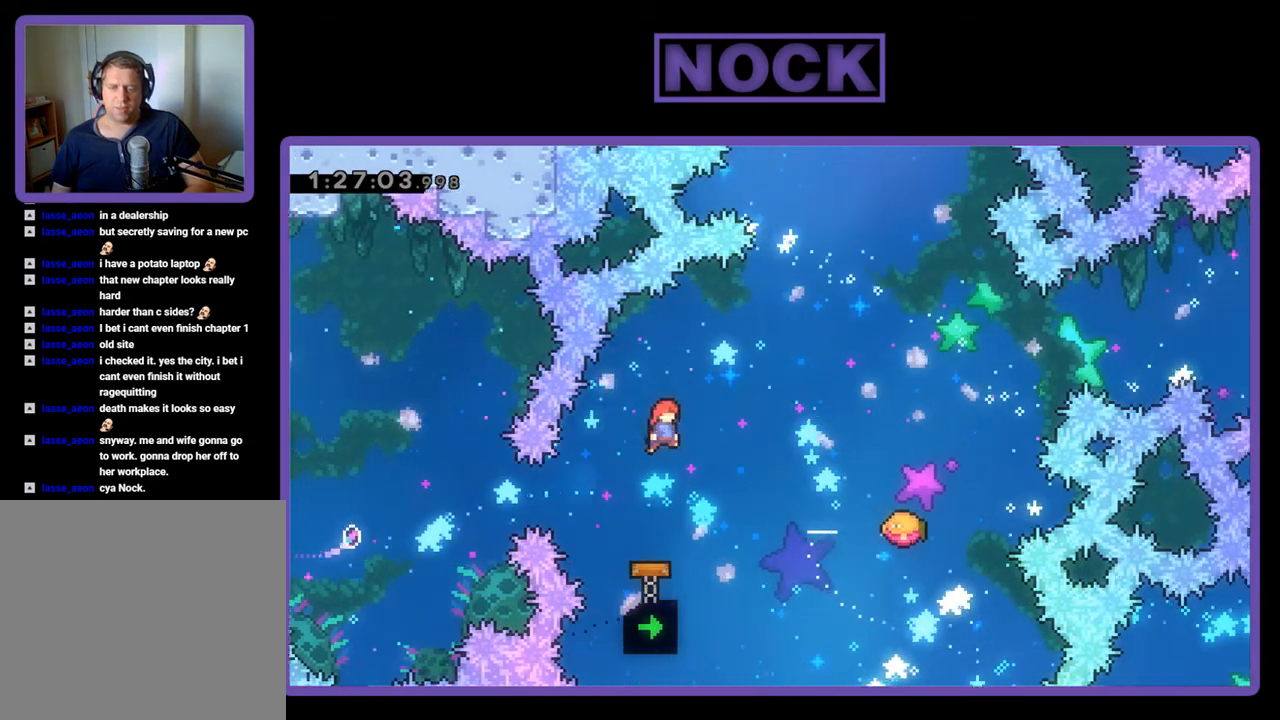
{"buttons": ["CIRCLE", "R2", "DPAD_UP", "DPAD_RIGHT"], "events": [[333, "CIRCLE", "down"]]}
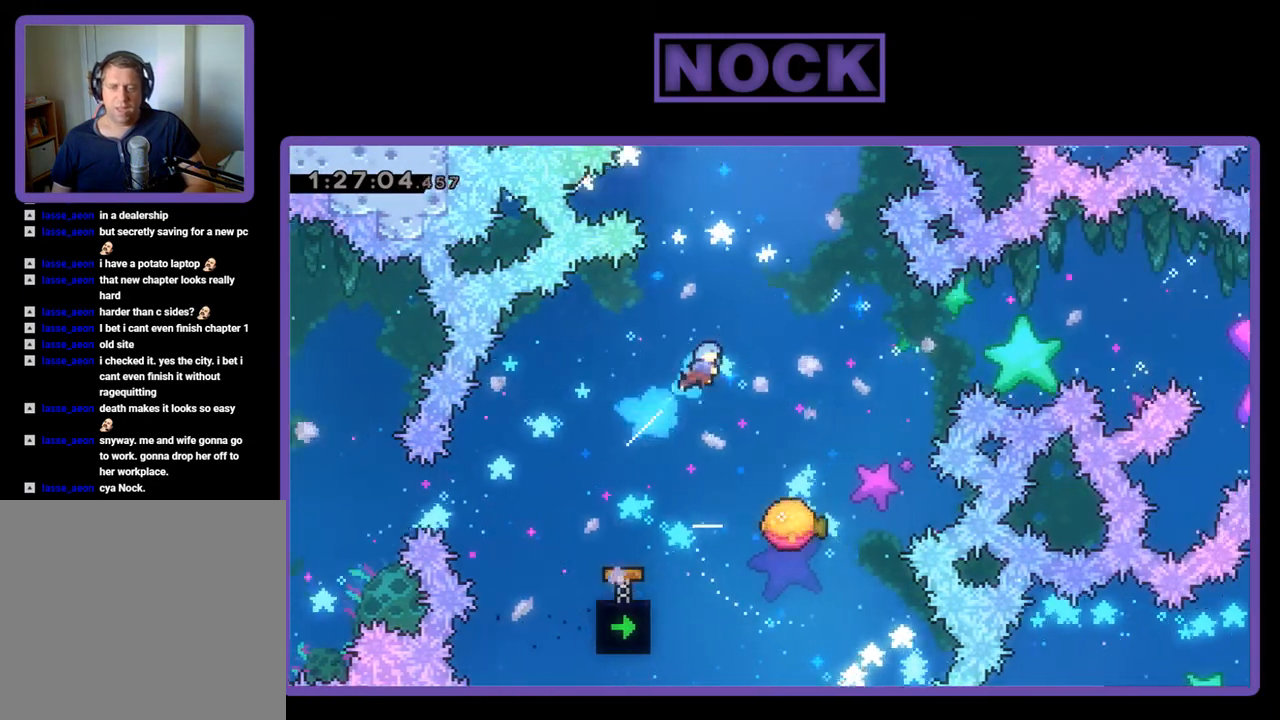
{"buttons": ["R2"], "events": [[33, "CIRCLE", "up"], [167, "DPAD_UP", "up"], [200, "DPAD_RIGHT", "up"]]}
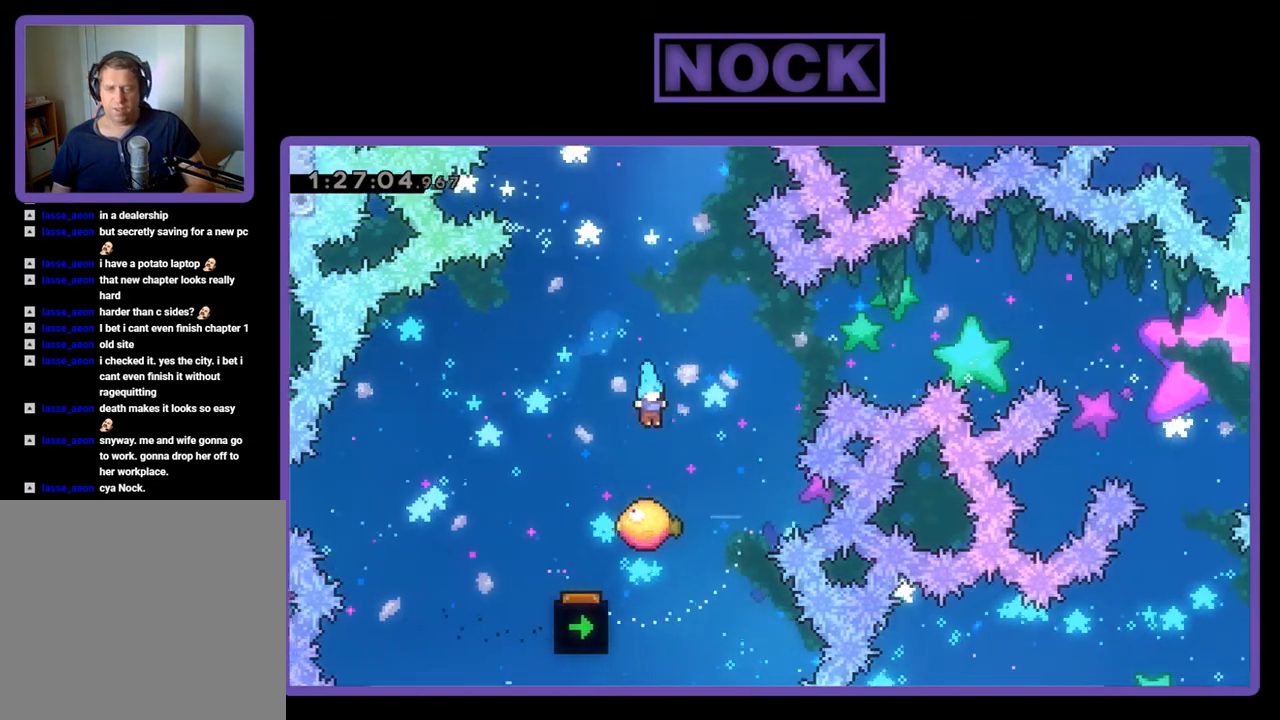
{"buttons": ["CIRCLE", "R2", "DPAD_UP"], "events": [[67, "DPAD_RIGHT", "down"], [333, "DPAD_UP", "down"], [433, "CIRCLE", "down"], [433, "DPAD_RIGHT", "up"]]}
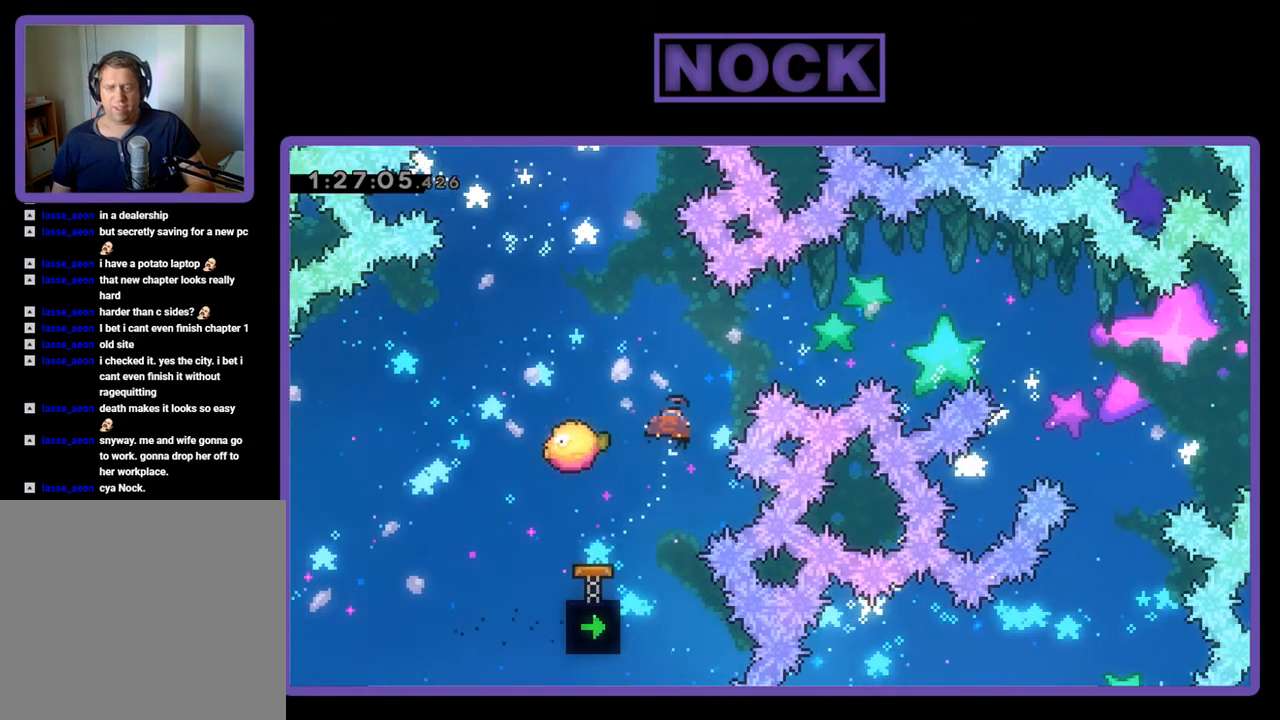
{"buttons": ["R2"], "events": [[100, "CIRCLE", "up"], [100, "DPAD_UP", "up"]]}
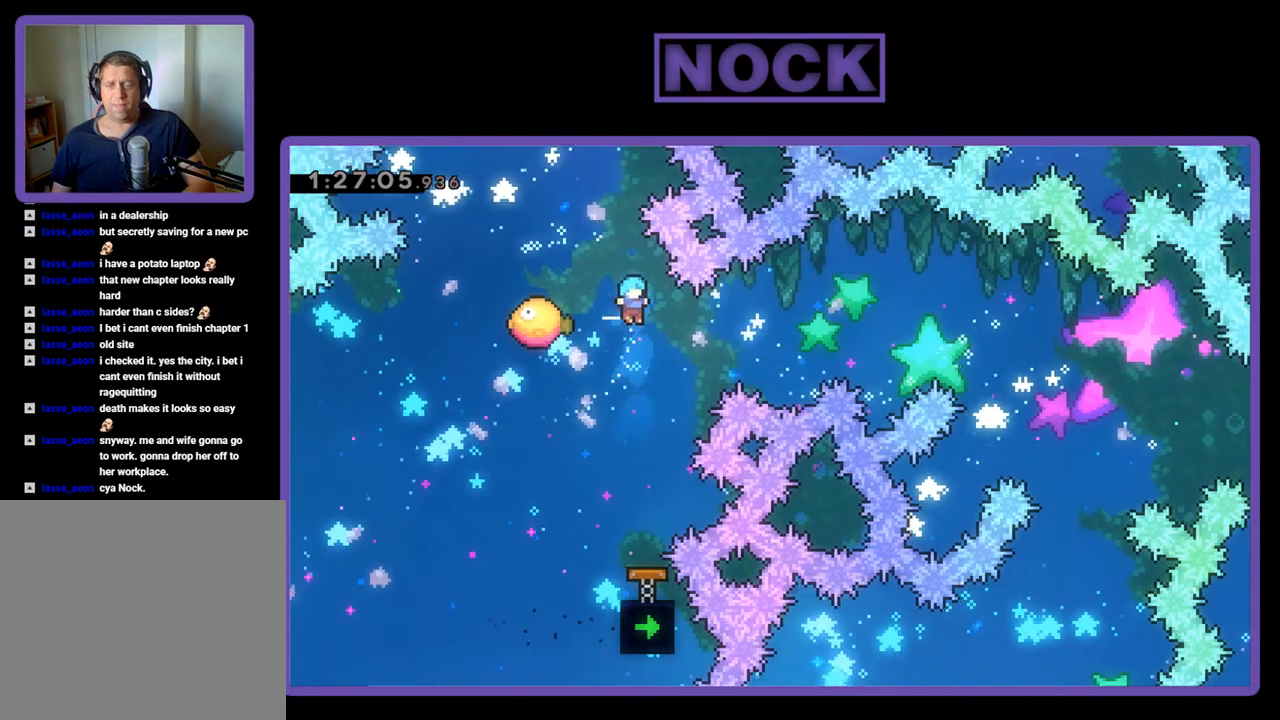
{"buttons": ["R2", "DPAD_RIGHT"], "events": [[133, "DPAD_RIGHT", "down"]]}
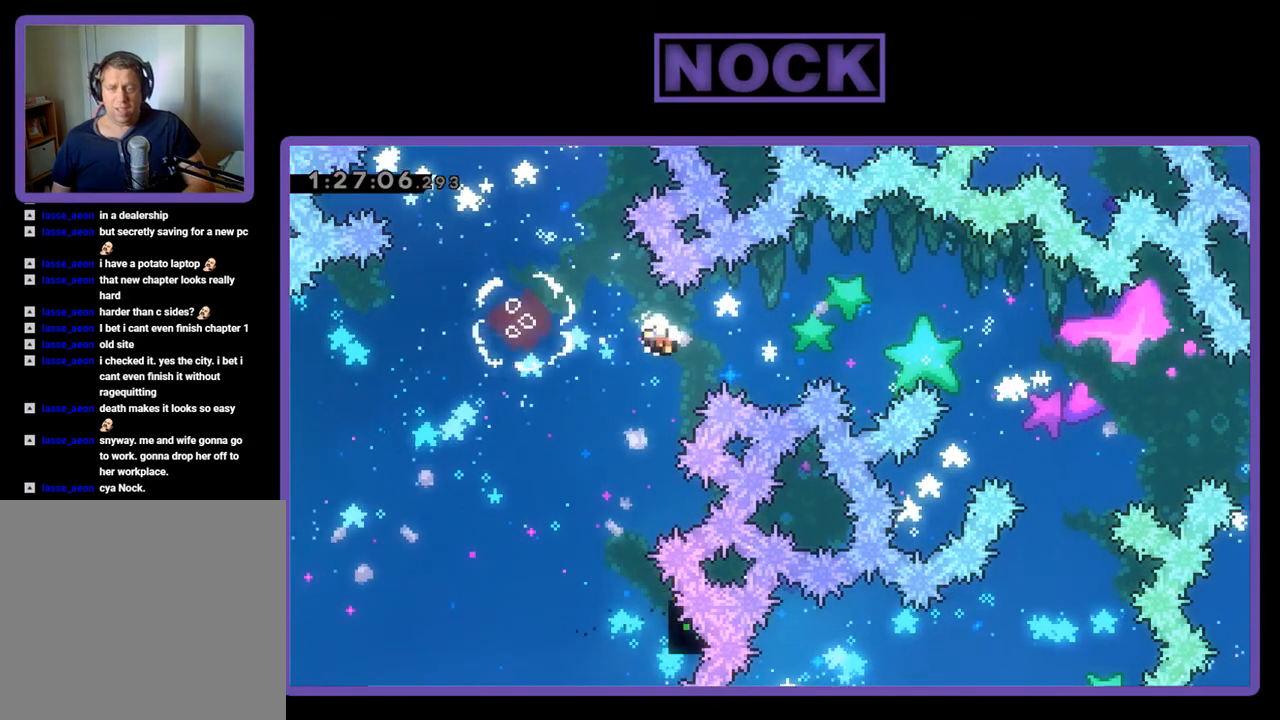
{"buttons": [], "events": [[67, "DPAD_RIGHT", "up"], [267, "R2", "up"]]}
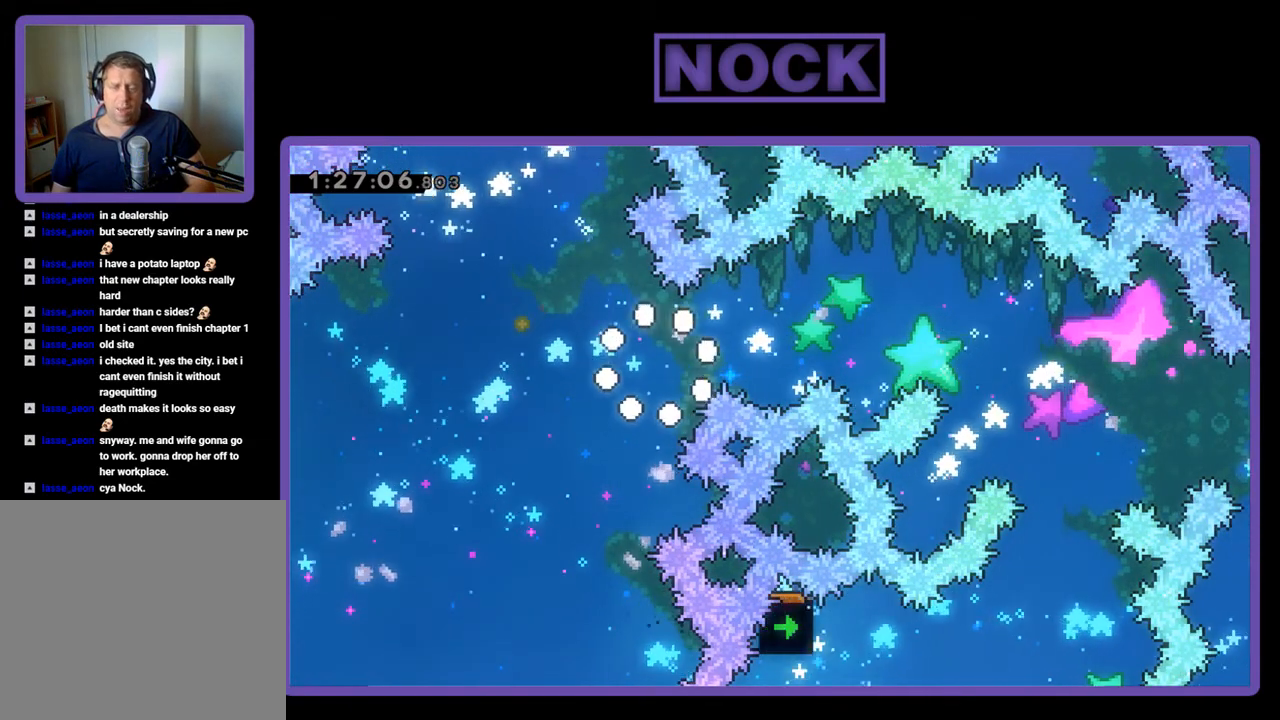
{"buttons": ["R2"], "events": [[433, "R2", "down"]]}
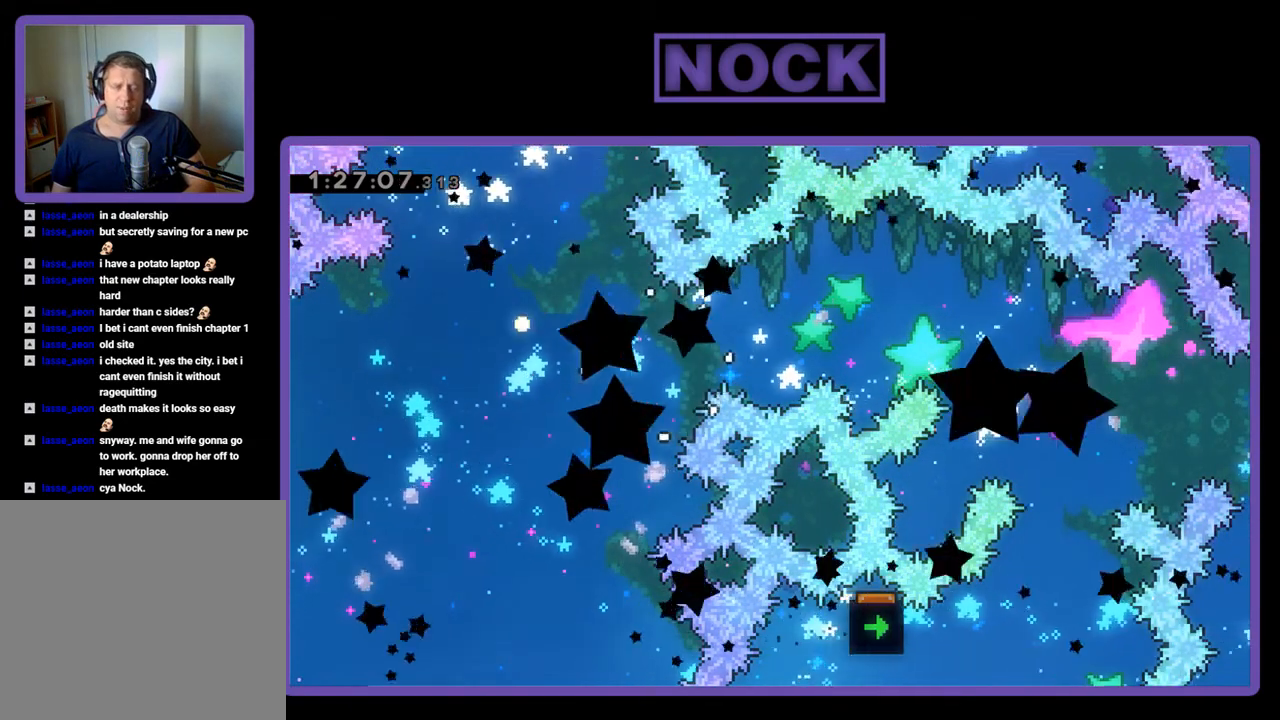
{"buttons": ["R2"], "events": []}
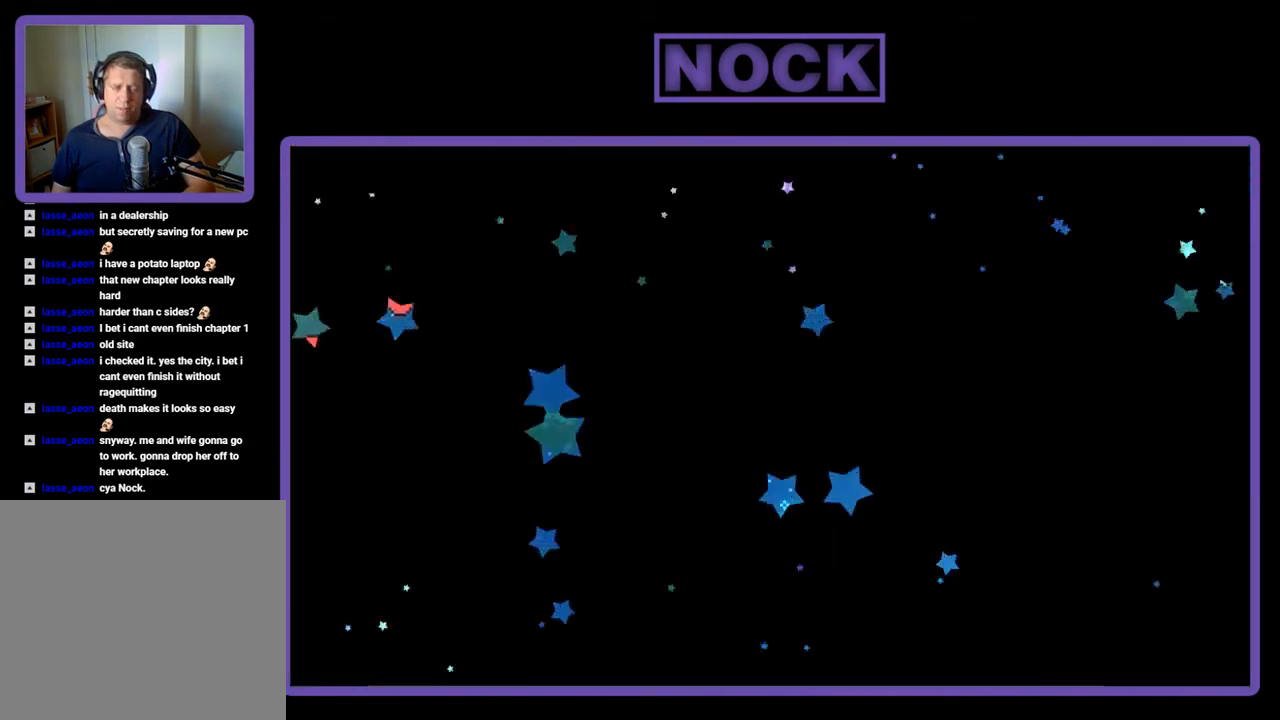
{"buttons": ["R2"], "events": []}
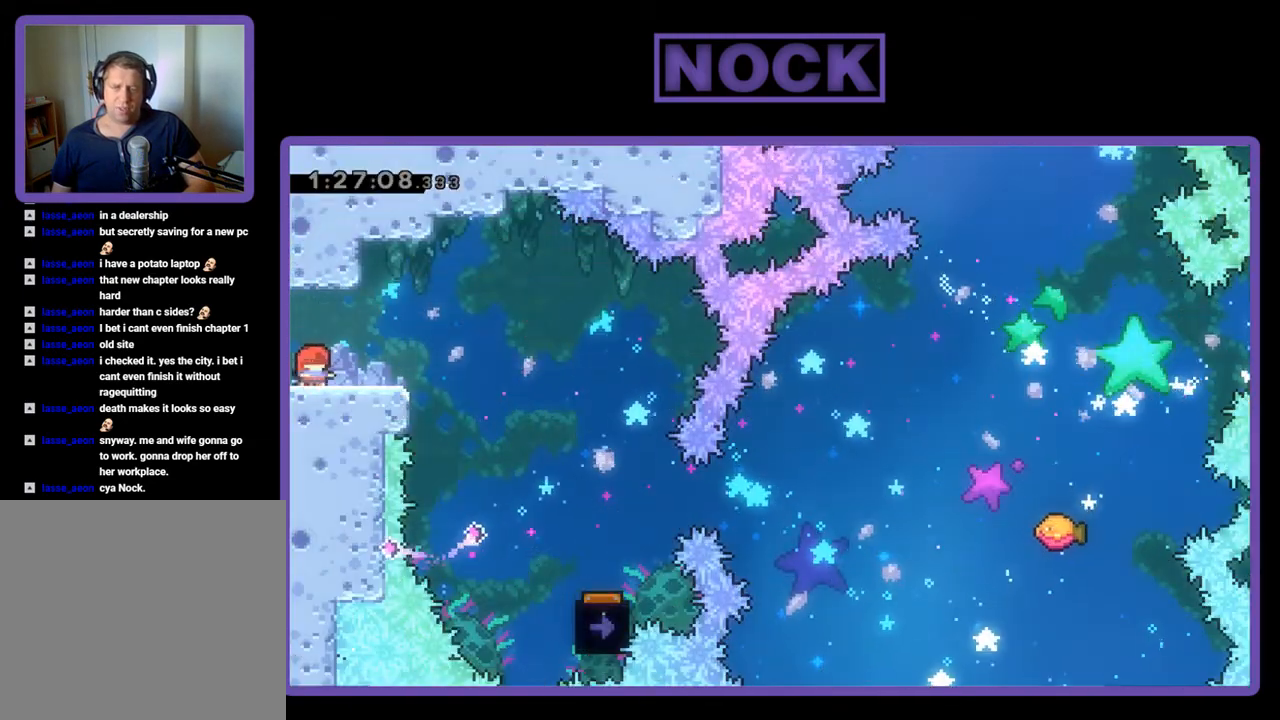
{"buttons": ["R2", "DPAD_RIGHT"], "events": [[33, "DPAD_RIGHT", "down"], [133, "CROSS", "down"], [233, "CROSS", "up"]]}
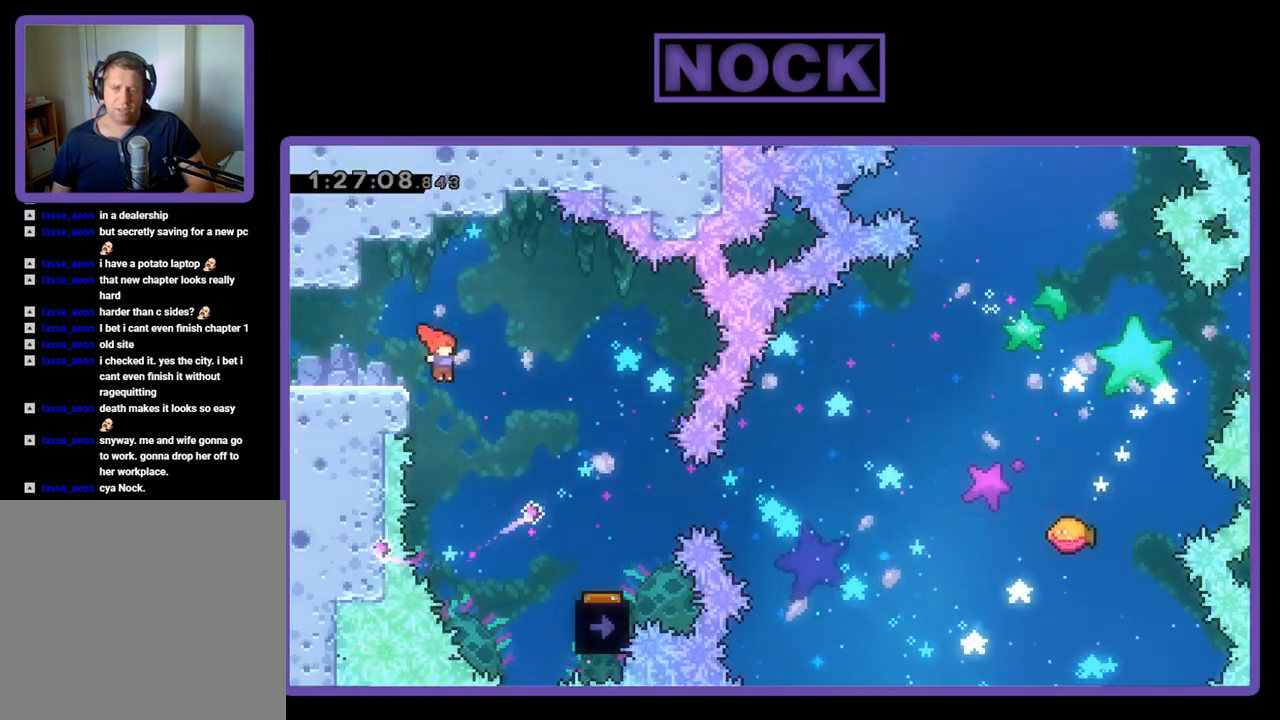
{"buttons": ["R2", "DPAD_RIGHT"], "events": []}
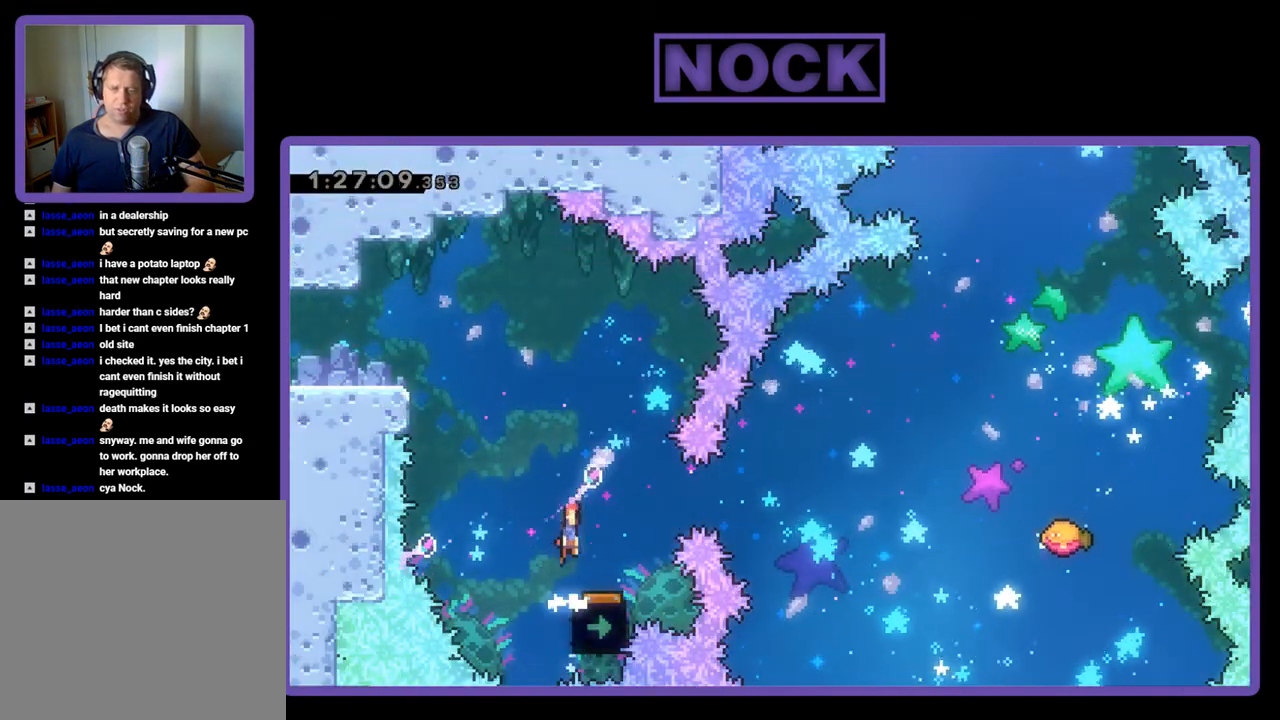
{"buttons": ["R2"], "events": [[67, "DPAD_RIGHT", "up"]]}